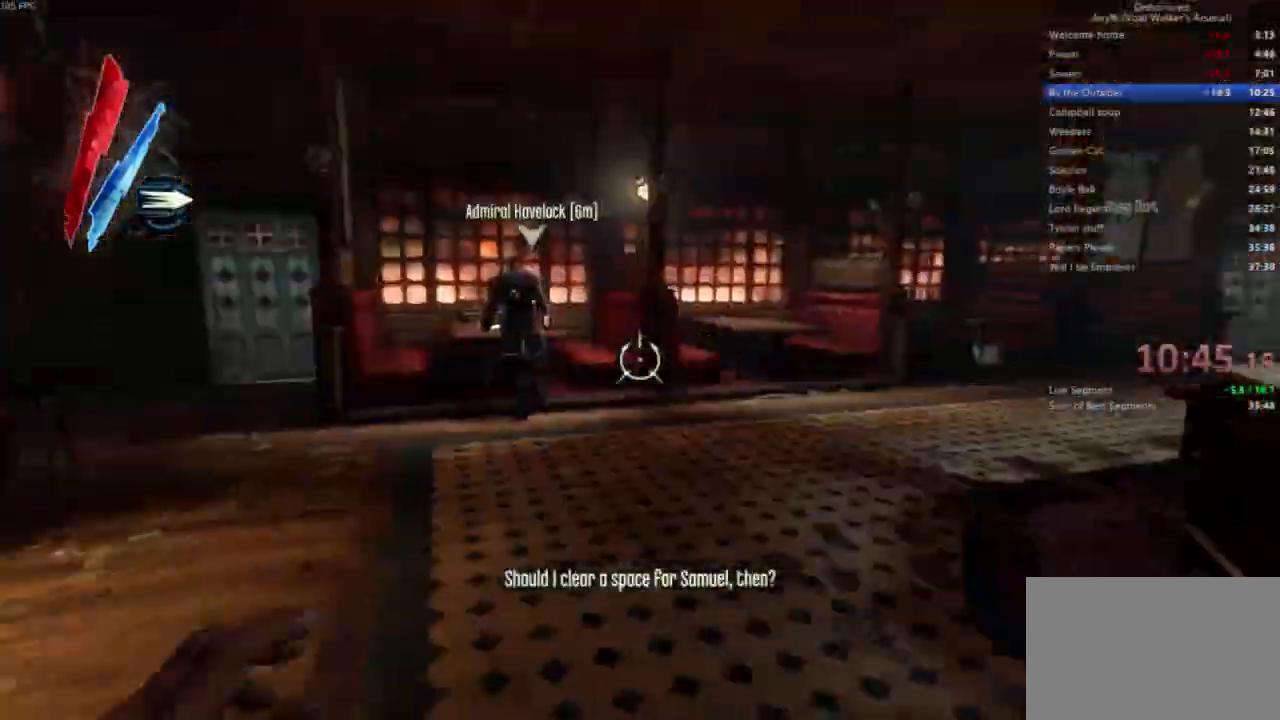
Gameplay with keyboard and mouse; each line is a JSON object with the keys and mouse buttons held at the frame after it. "events" lists presses ("down") and releases ("up") of "4", "5", "a", "alt", "c", "ctrl", "d", "e", "escape", "f", "q", "r", "s", "shift", "space", "tab", "v", "w", "x", "z", "mouse_left", "mouse_middle", "mouse_right", "mouse_wheel_up" and "mouse_wheel_down" between this image and that frame as [ms after this image, input, new state], when the widget could be followed in between. "mouse_left", "mouse_middle", "mouse_right", "mouse_wheel_up", "mouse_wheel_down" = the "left", "middle", "right", "wheel_up", "wheel_down" buttons of the "mouse" list. No other keys are recorded. Not read: mouse_move.
{"keys": ["shift", "w"], "mouse": [], "events": [[133, "a", "up"]]}
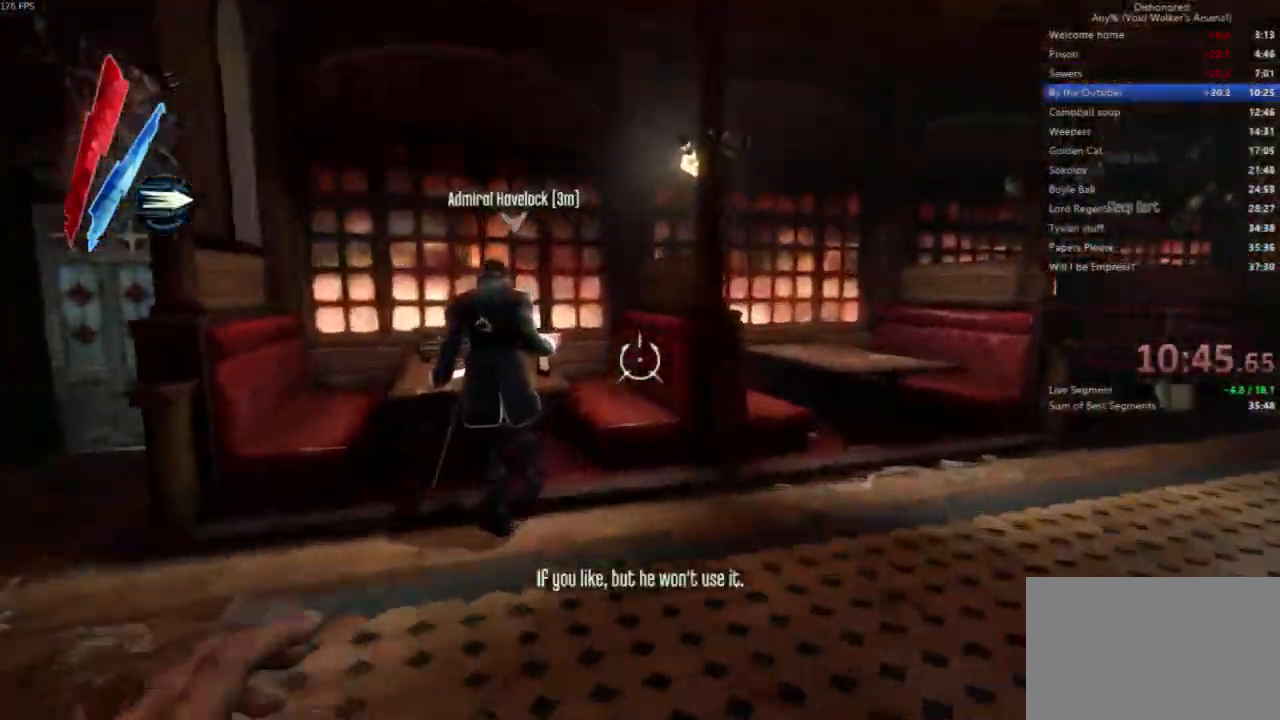
{"keys": ["f", "shift"], "mouse": [], "events": [[400, "f", "down"], [400, "w", "up"]]}
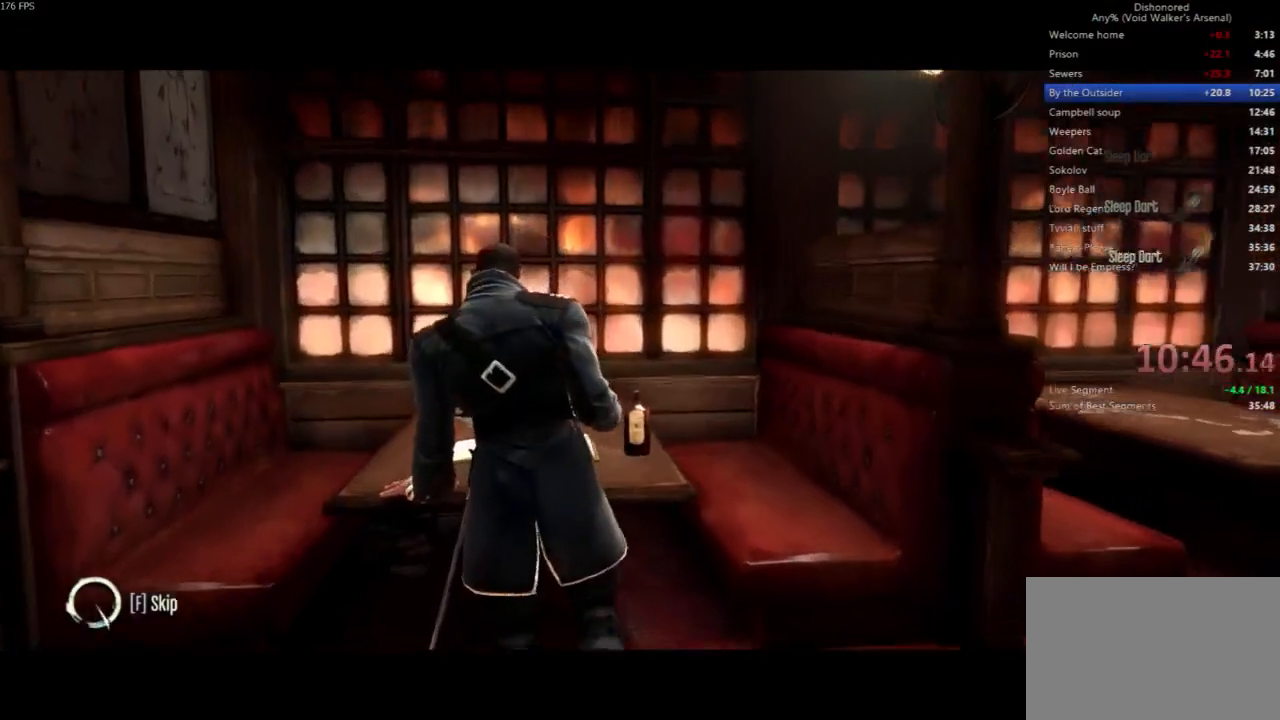
{"keys": ["f", "shift"], "mouse": [], "events": []}
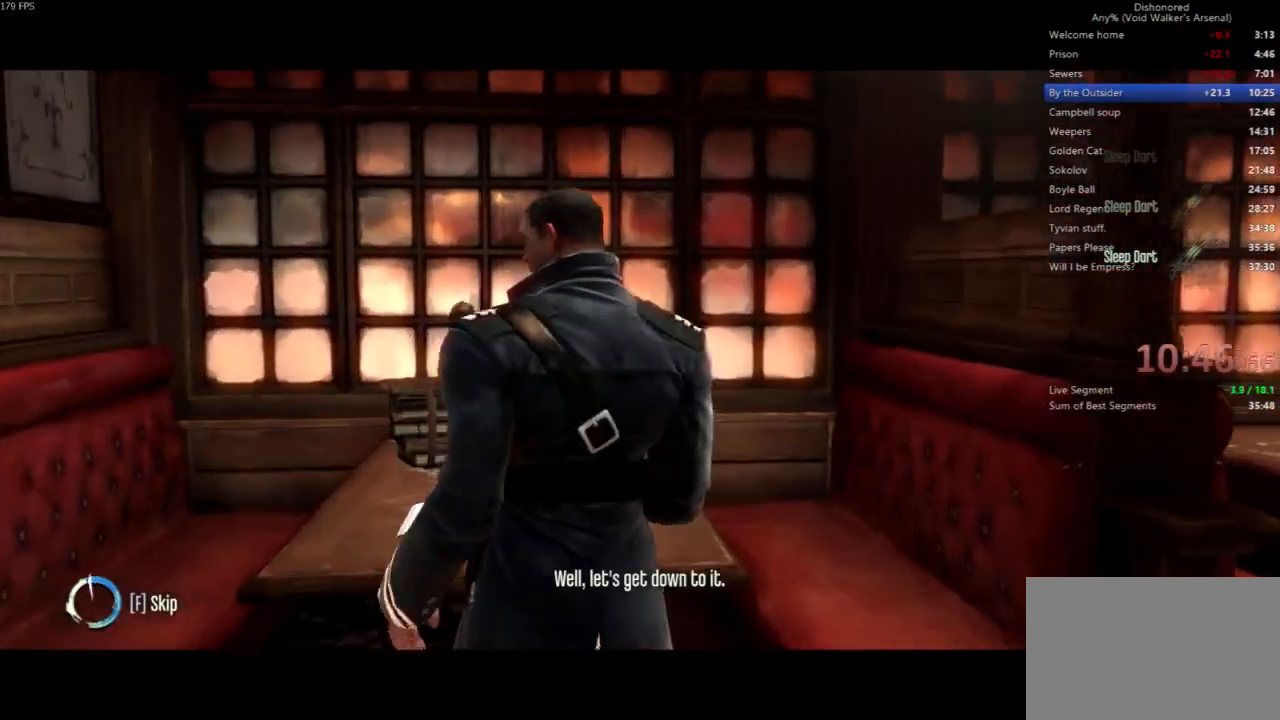
{"keys": ["f", "shift"], "mouse": [], "events": []}
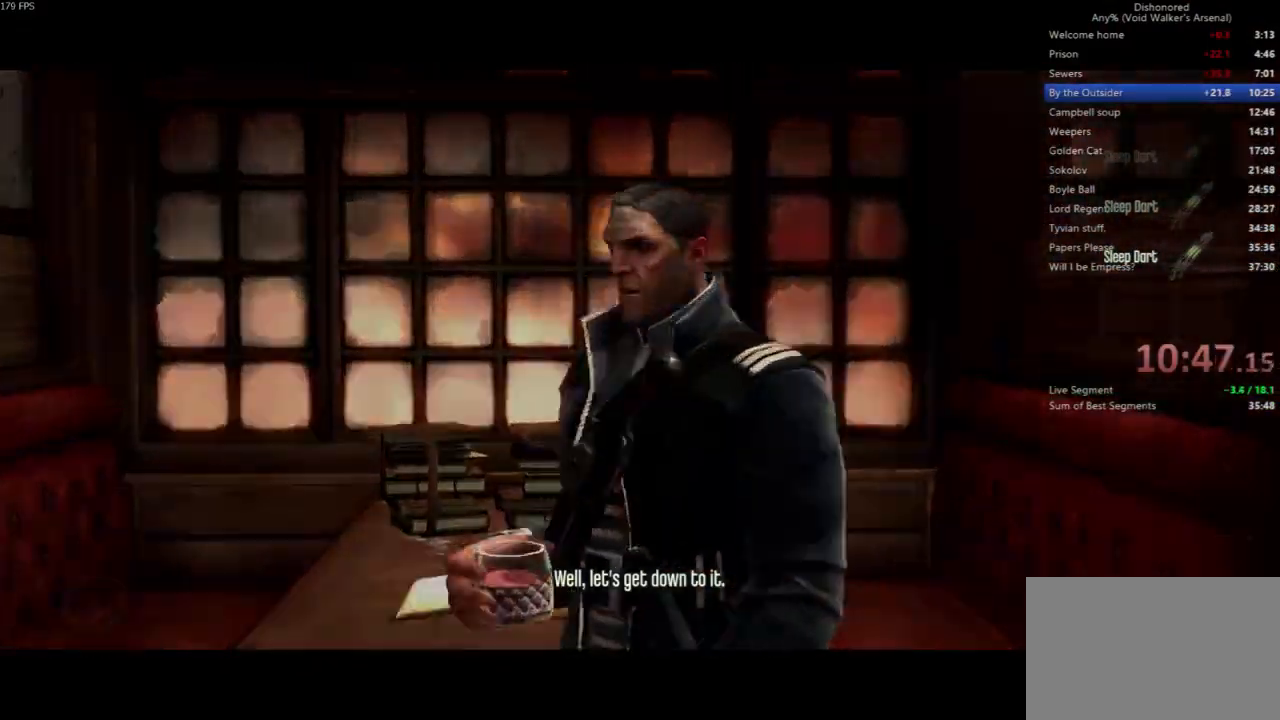
{"keys": ["a", "s"], "mouse": [], "events": [[67, "s", "down"], [400, "mouse_left", "down"], [433, "mouse_left", "up"], [500, "a", "down"], [500, "f", "up"], [500, "shift", "up"]]}
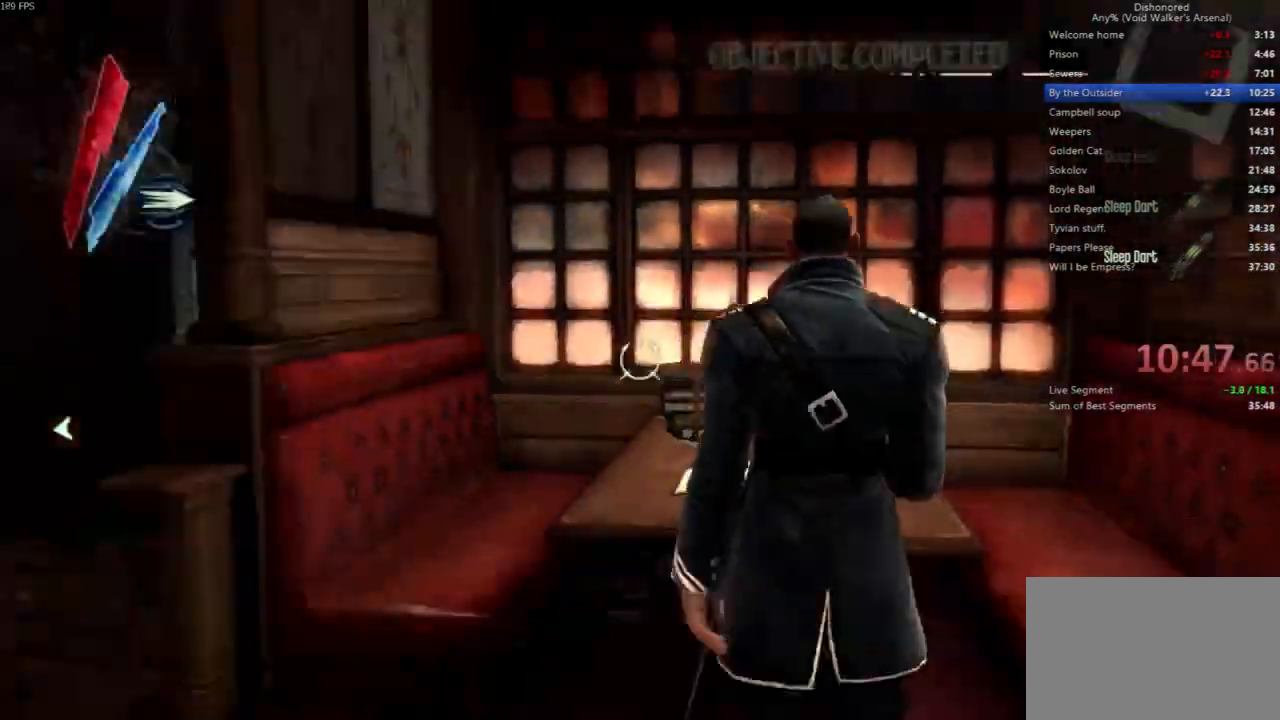
{"keys": ["a", "f", "shift", "w"], "mouse": [], "events": [[33, "mouse_left", "down"], [100, "mouse_left", "up"], [167, "mouse_left", "down"], [267, "mouse_left", "up"], [267, "s", "up"], [333, "shift", "down"], [467, "f", "down"], [467, "w", "down"]]}
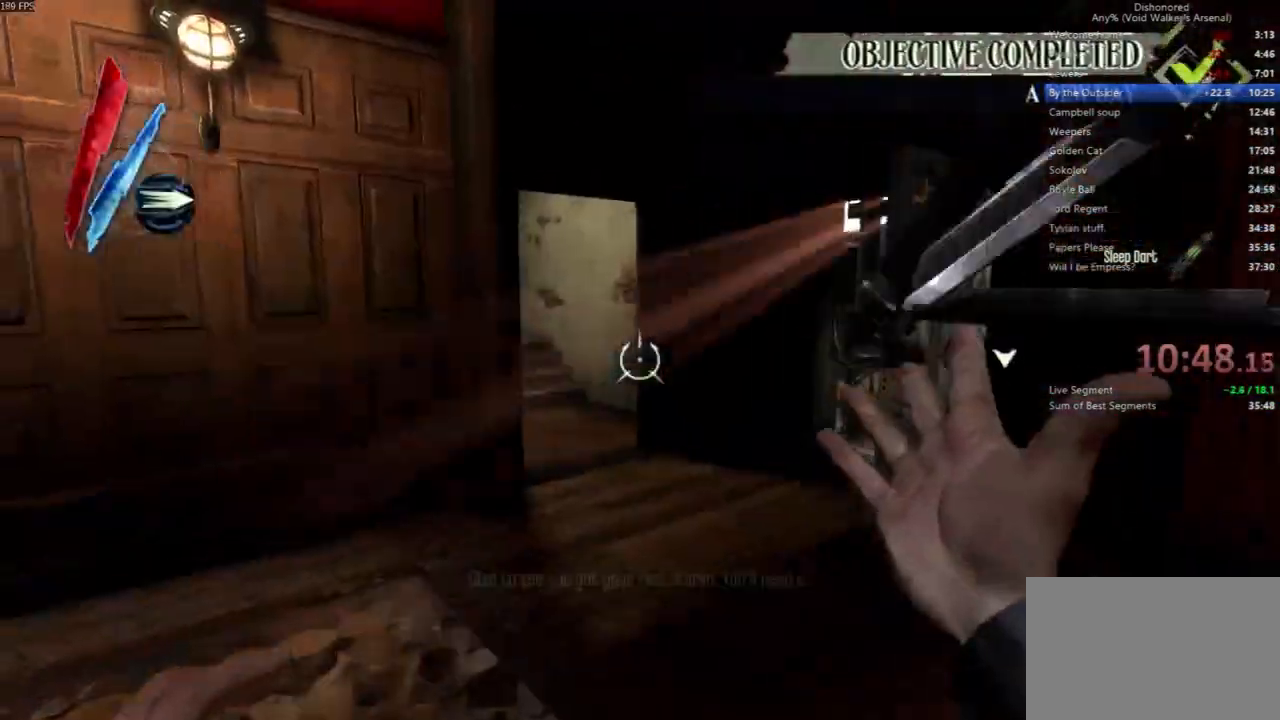
{"keys": ["f", "shift", "w"], "mouse": [], "events": [[100, "a", "up"]]}
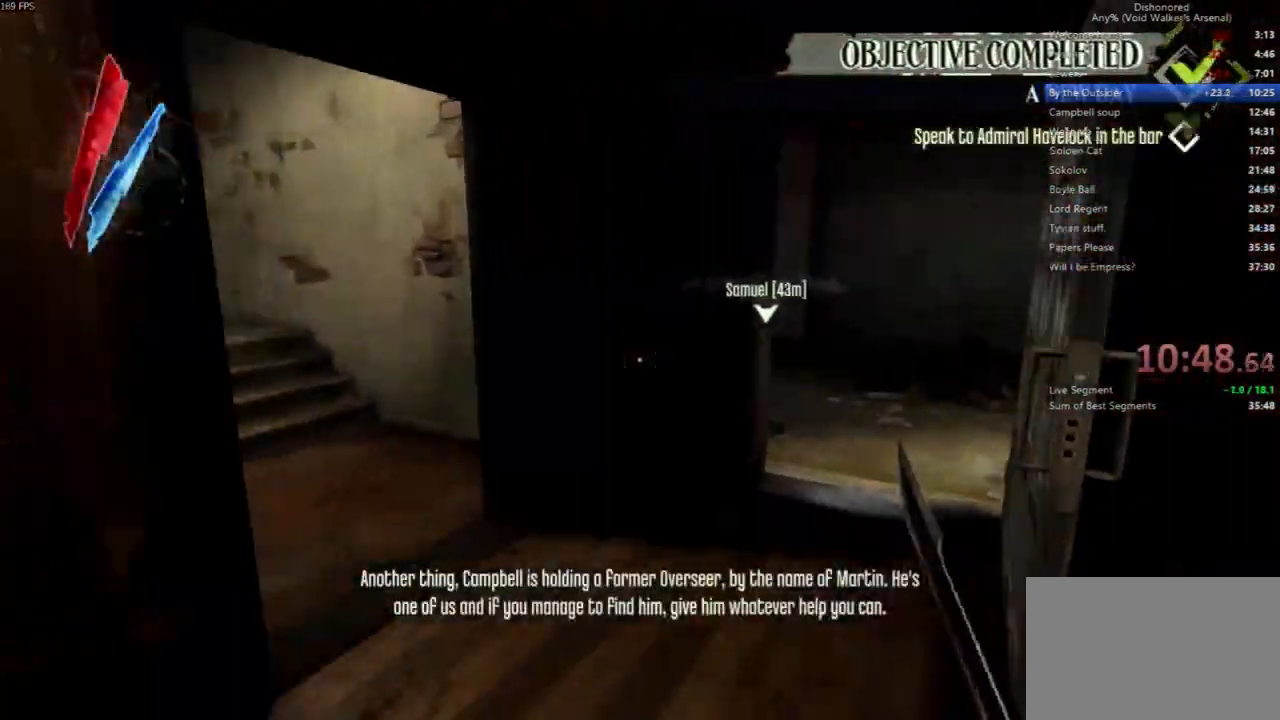
{"keys": ["shift", "w"], "mouse": []}
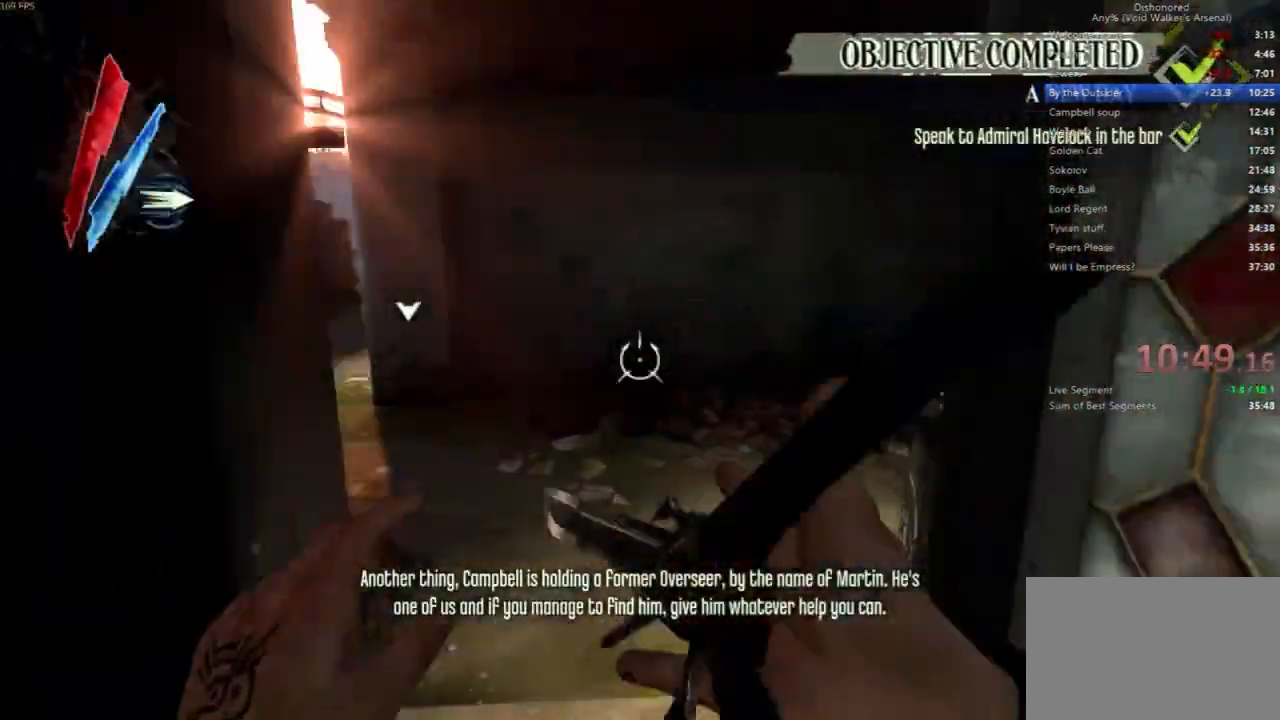
{"keys": ["a", "shift", "w"], "mouse": []}
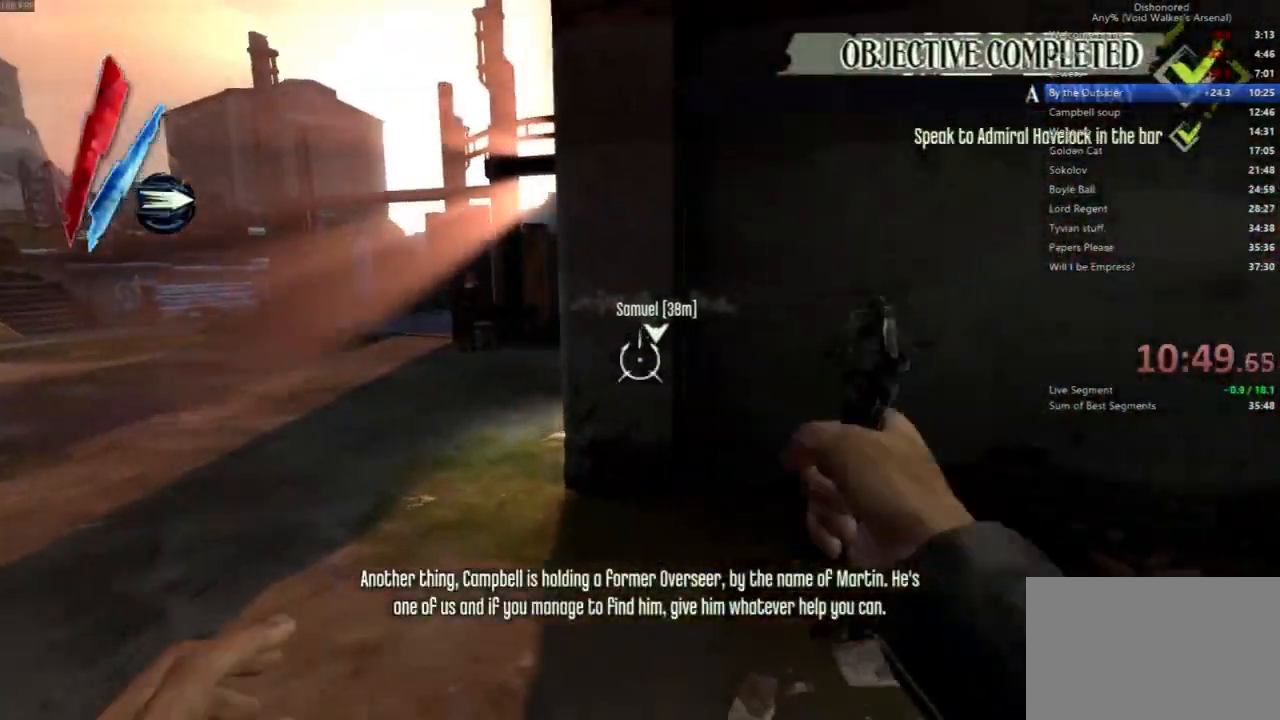
{"keys": ["a", "shift", "w"], "mouse": [], "events": []}
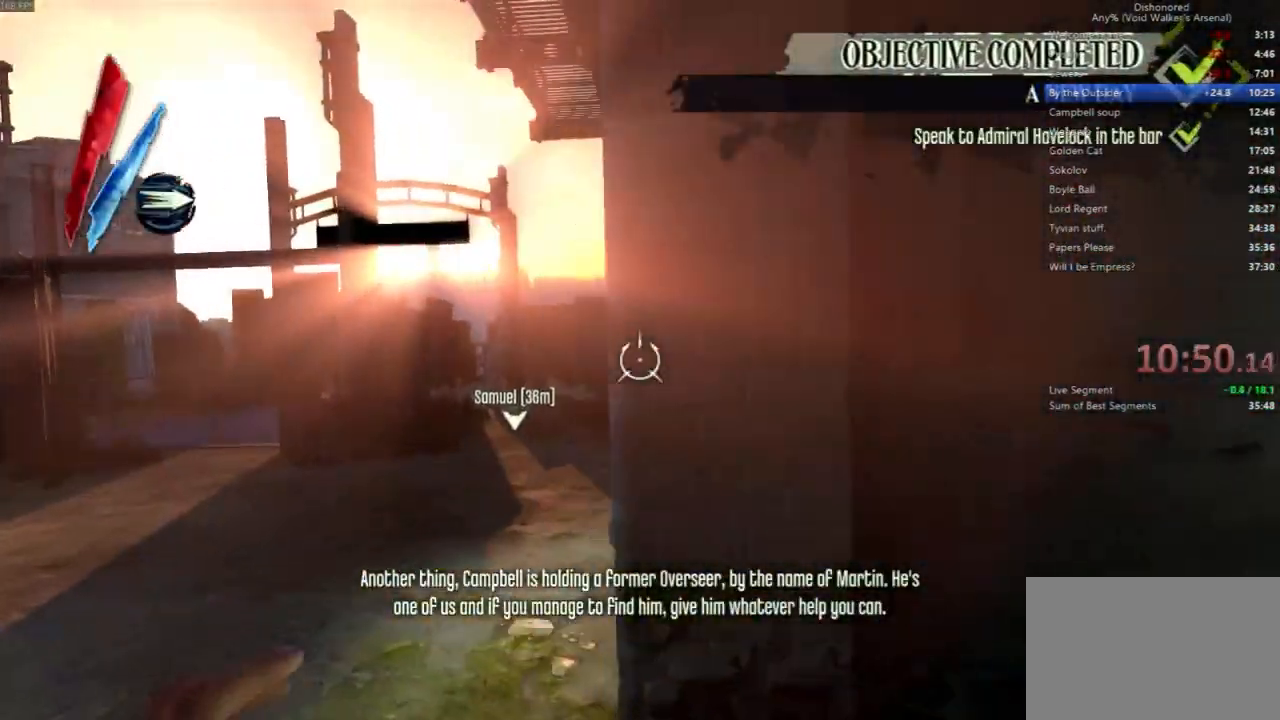
{"keys": [], "mouse": [], "events": [[167, "mouse_right", "down"], [200, "a", "up"], [267, "mouse_right", "up"], [267, "w", "up"], [300, "shift", "up"]]}
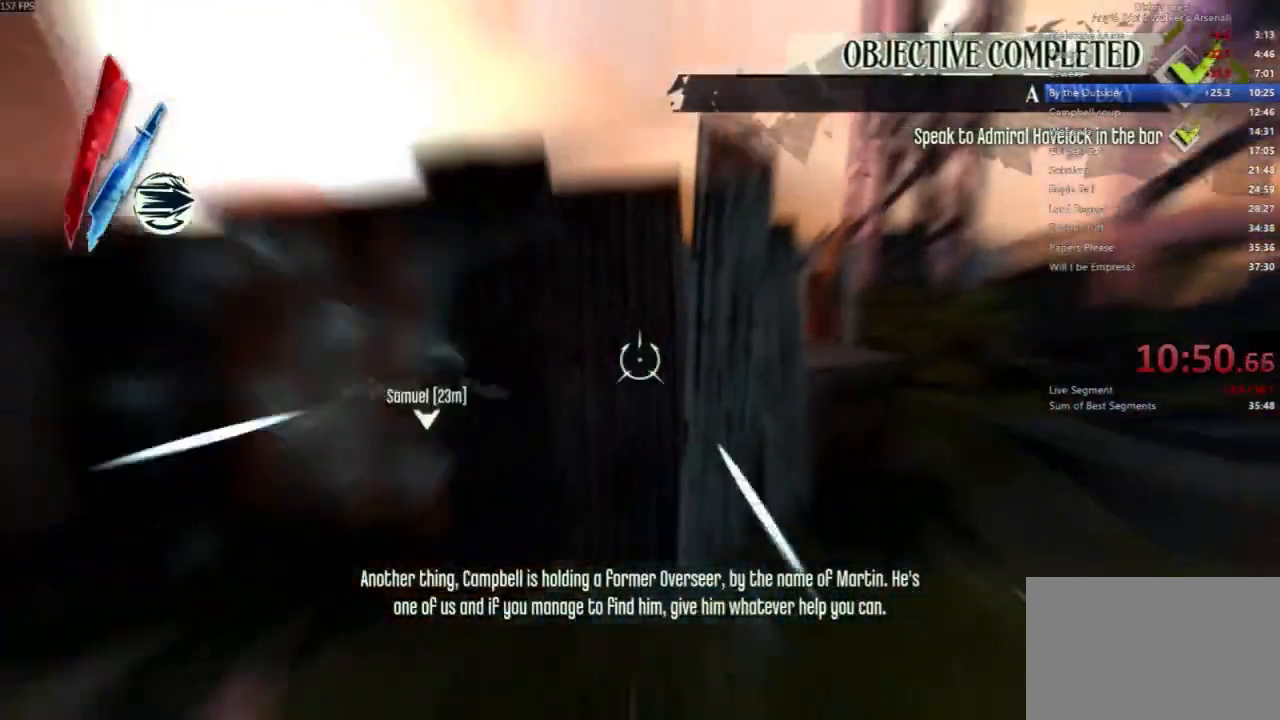
{"keys": ["shift", "space", "w"], "mouse": [], "events": [[100, "w", "down"], [133, "shift", "down"], [333, "space", "down"]]}
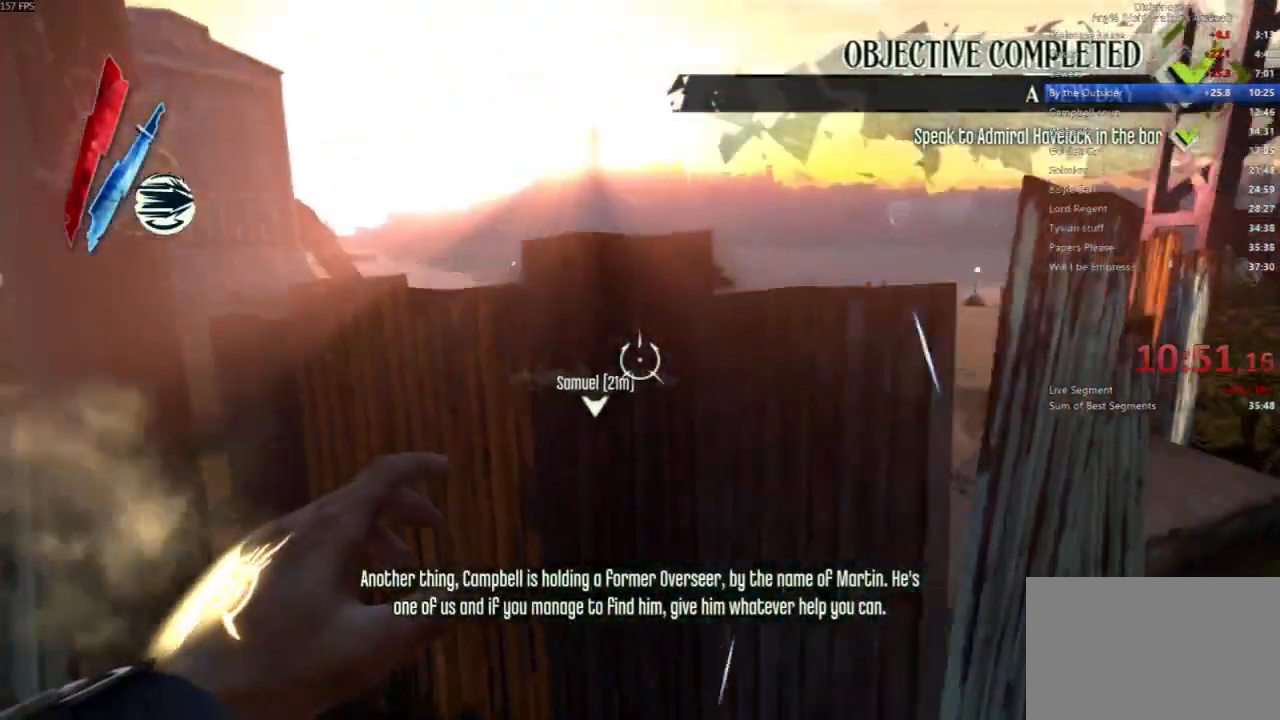
{"keys": ["shift", "w"], "mouse": [], "events": [[300, "mouse_right", "down"], [300, "space", "up"], [333, "mouse_right", "up"]]}